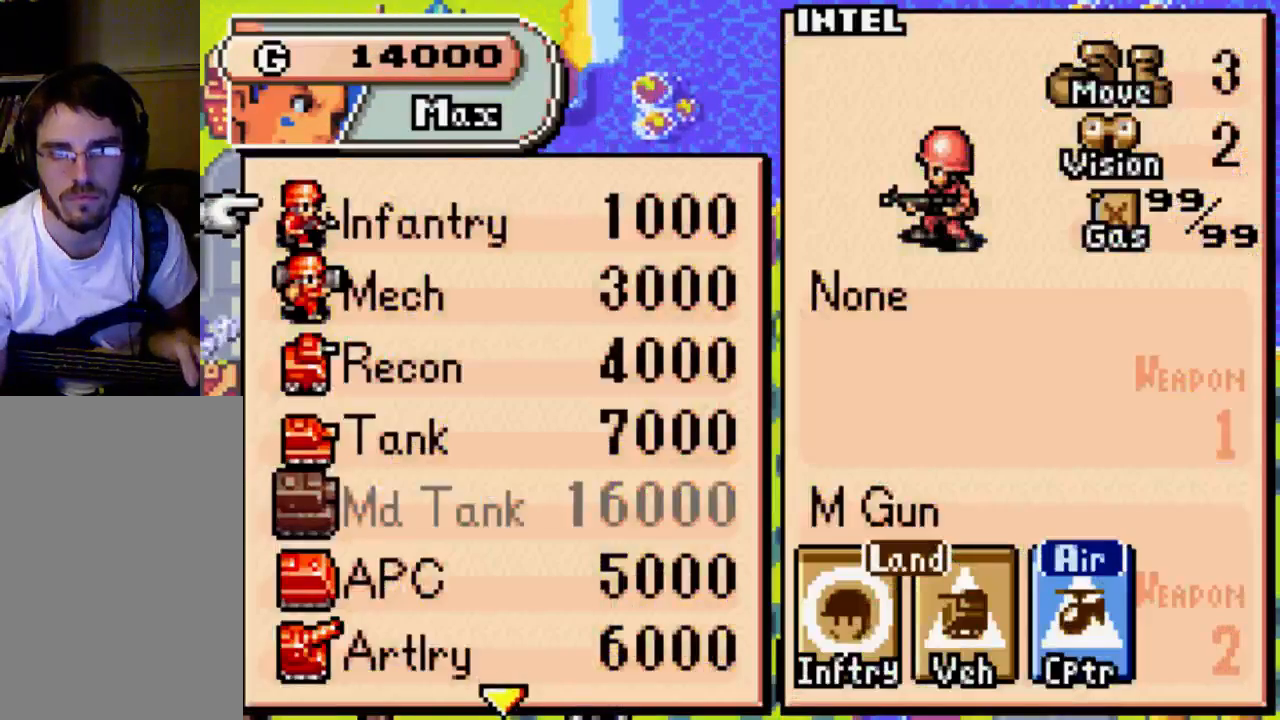
Gameplay with a controller (Xbox layout); each line is a JSON object with the inputs held at the frame after it. "events" lists button and stick changes between this image and that frame as [ms after this image, input, new state], when the widget could be followed in between. Not read: L3 R3.
{"buttons": [], "left_stick": "center", "right_stick": "center", "events": []}
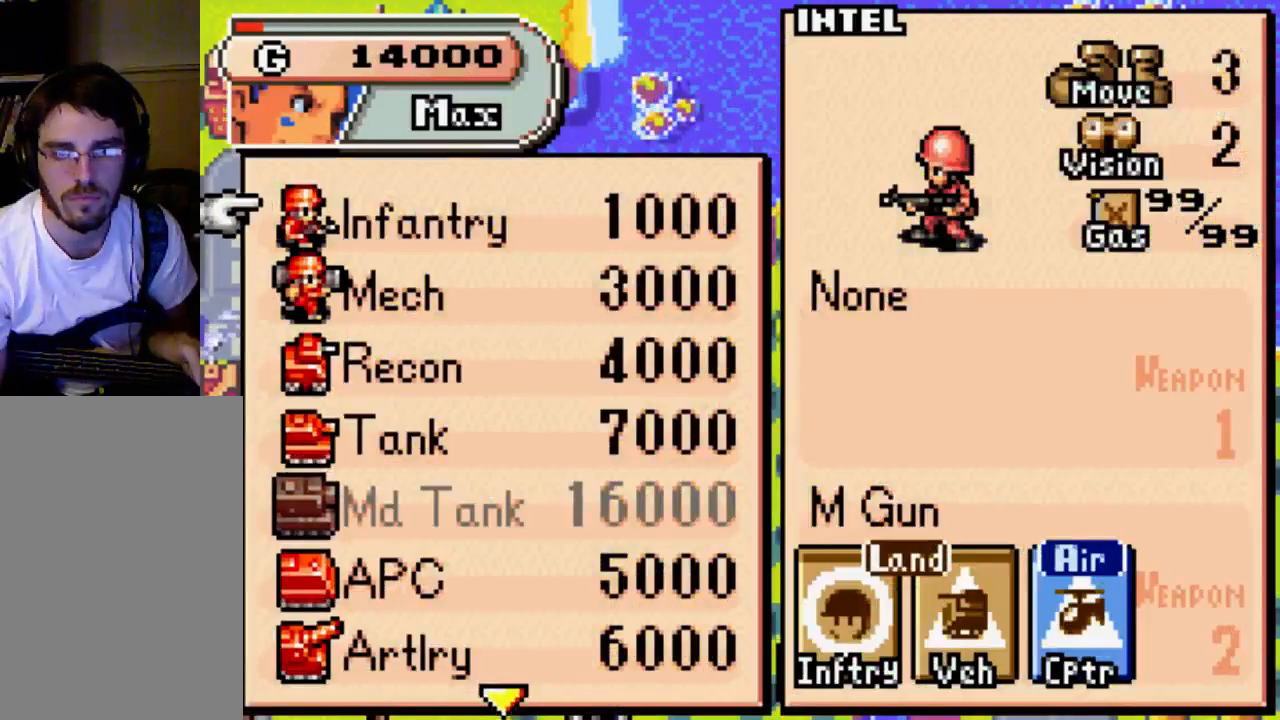
{"buttons": [], "left_stick": "center", "right_stick": "center", "events": []}
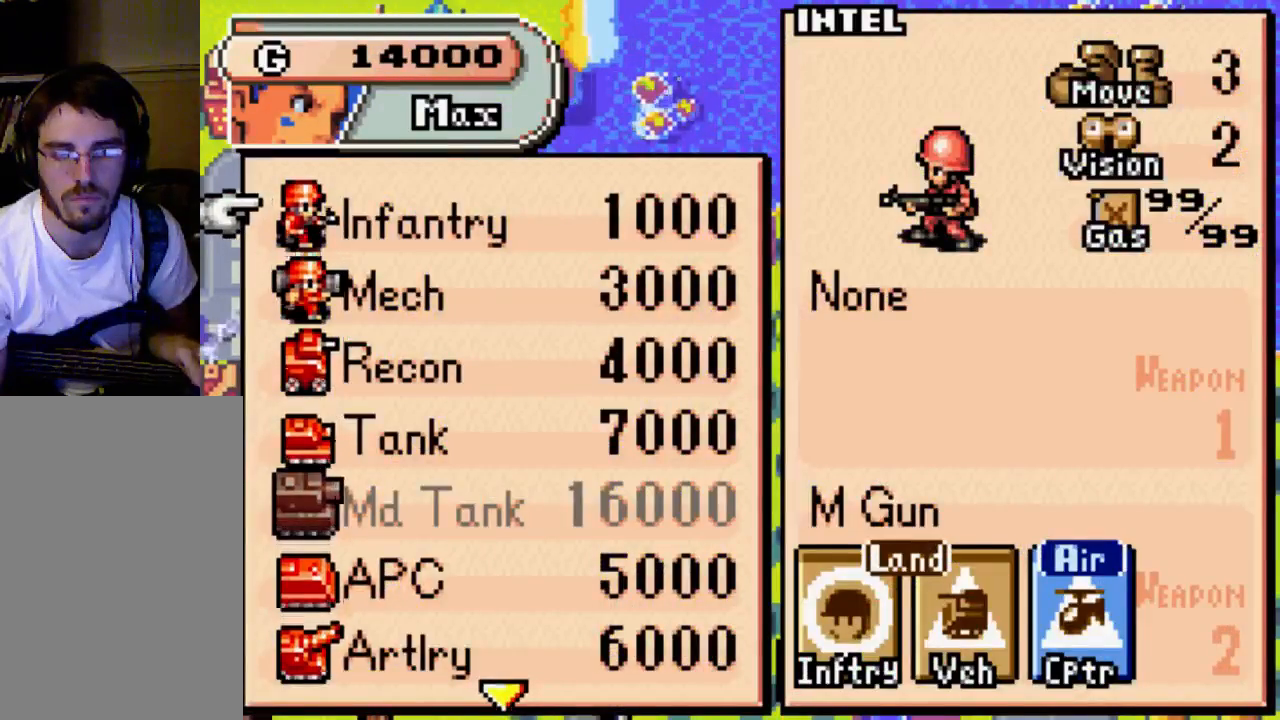
{"buttons": ["DPAD_DOWN"], "left_stick": "center", "right_stick": "center", "events": [[367, "DPAD_DOWN", "down"]]}
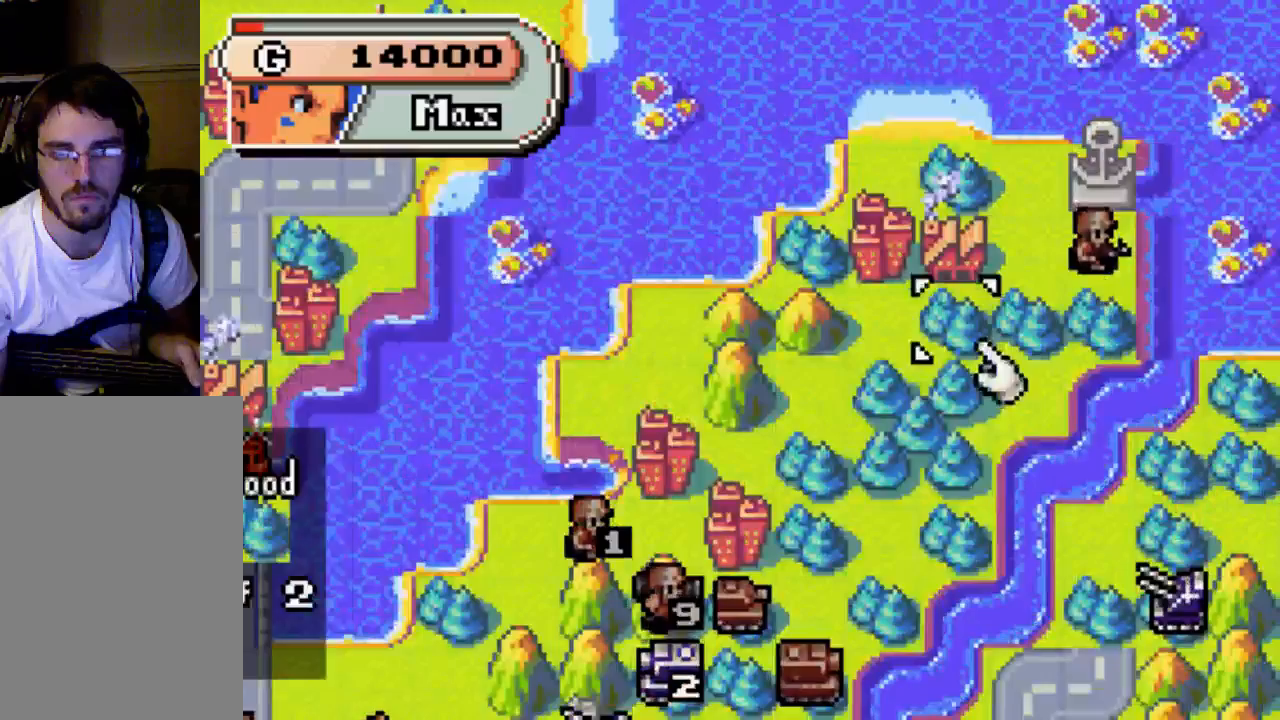
{"buttons": [], "left_stick": "center", "right_stick": "center", "events": [[400, "DPAD_DOWN", "up"]]}
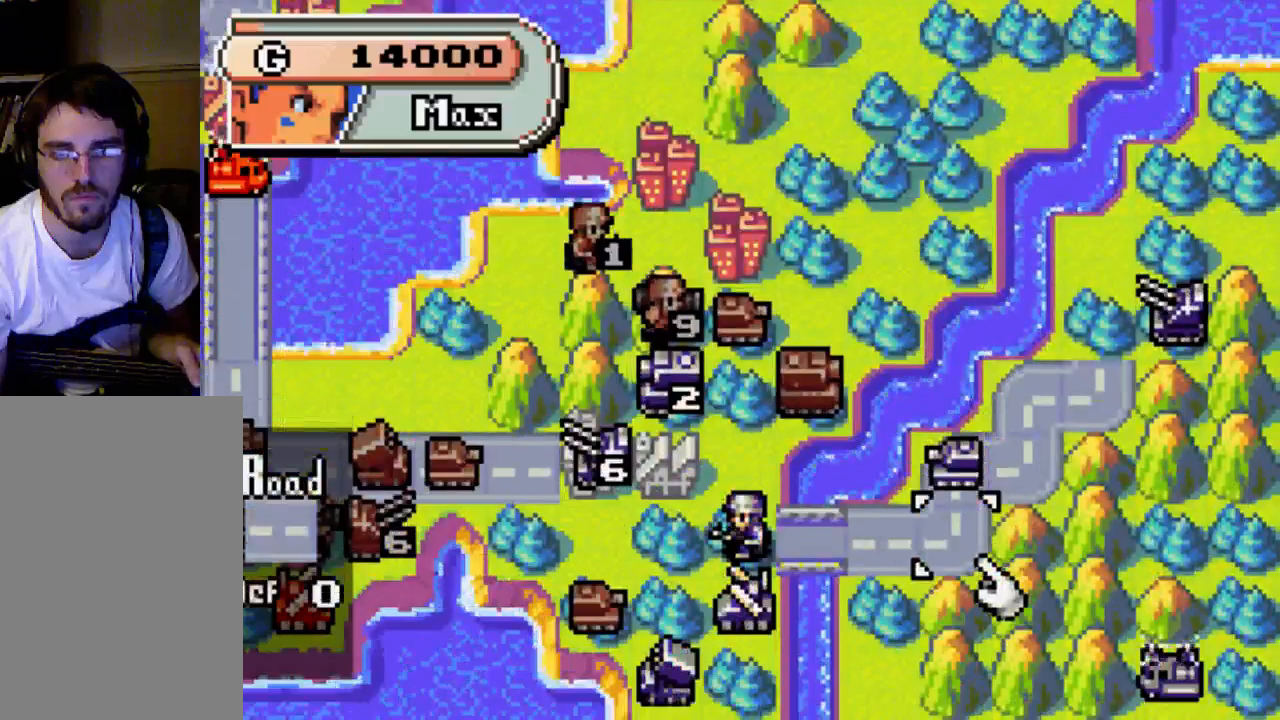
{"buttons": [], "left_stick": "center", "right_stick": "center", "events": [[333, "DPAD_DOWN", "down"], [500, "DPAD_DOWN", "up"]]}
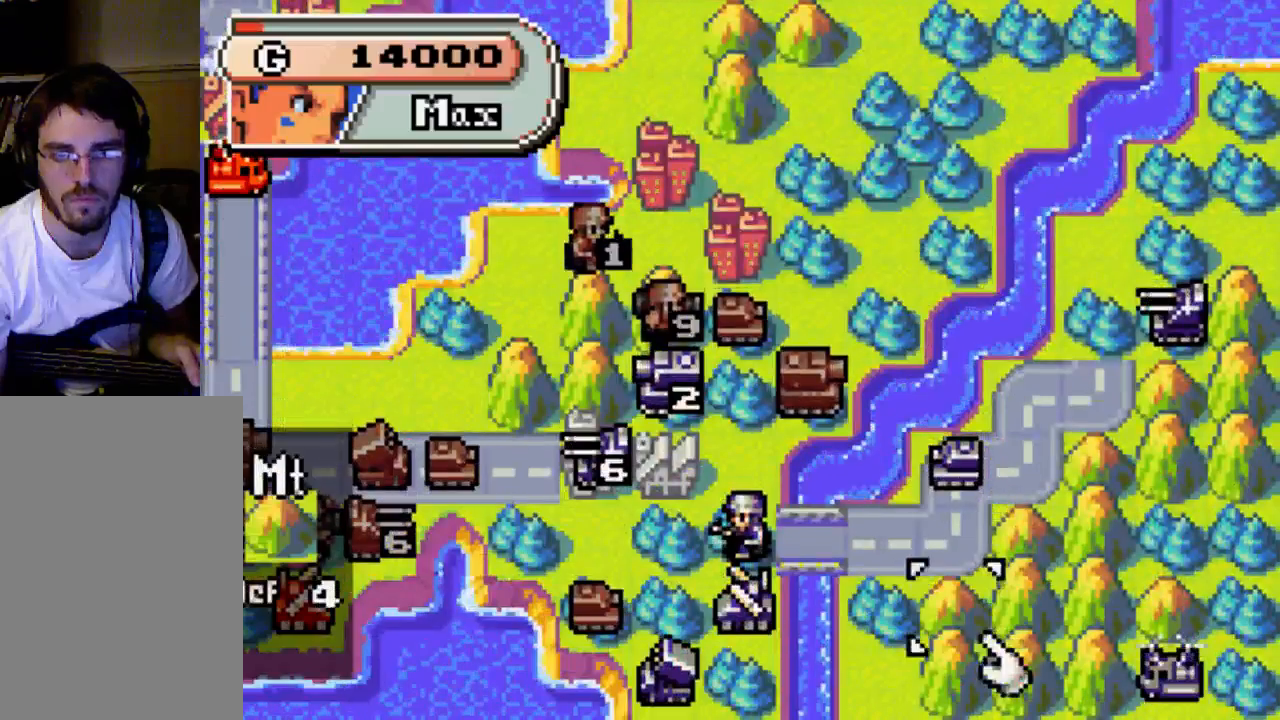
{"buttons": [], "left_stick": "center", "right_stick": "center", "events": []}
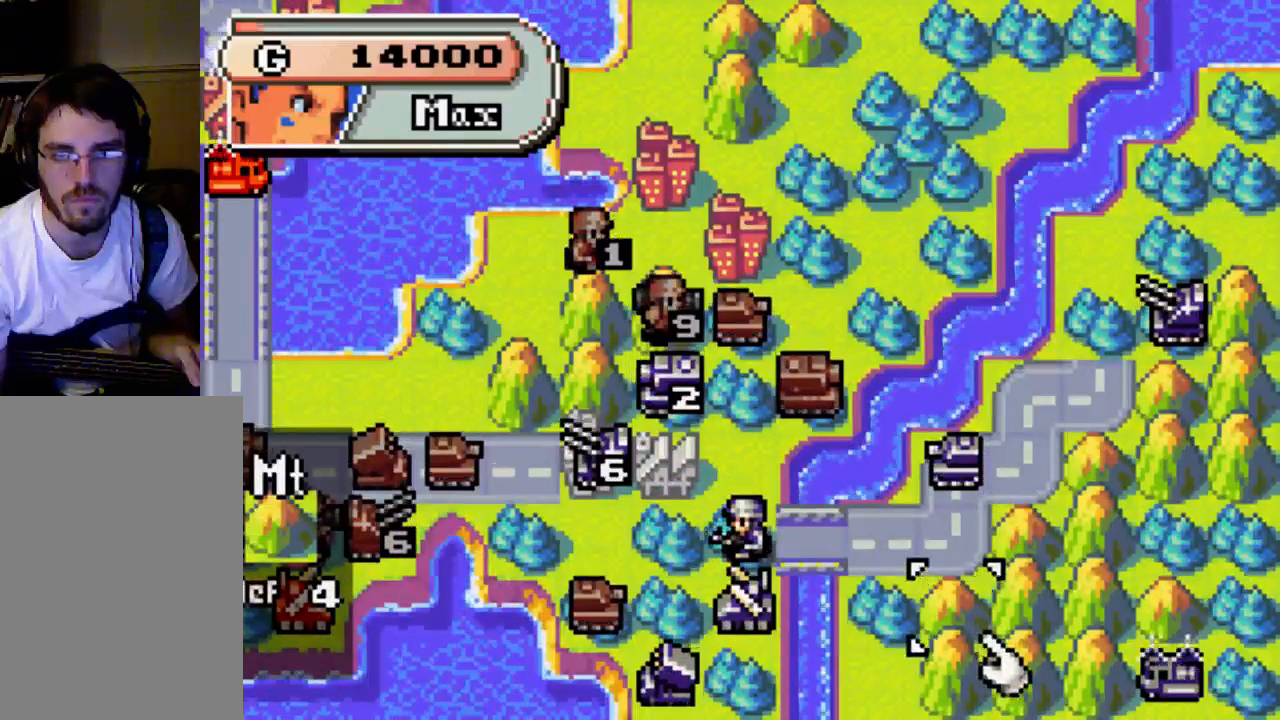
{"buttons": ["DPAD_UP"], "left_stick": "center", "right_stick": "center", "events": [[333, "DPAD_UP", "down"]]}
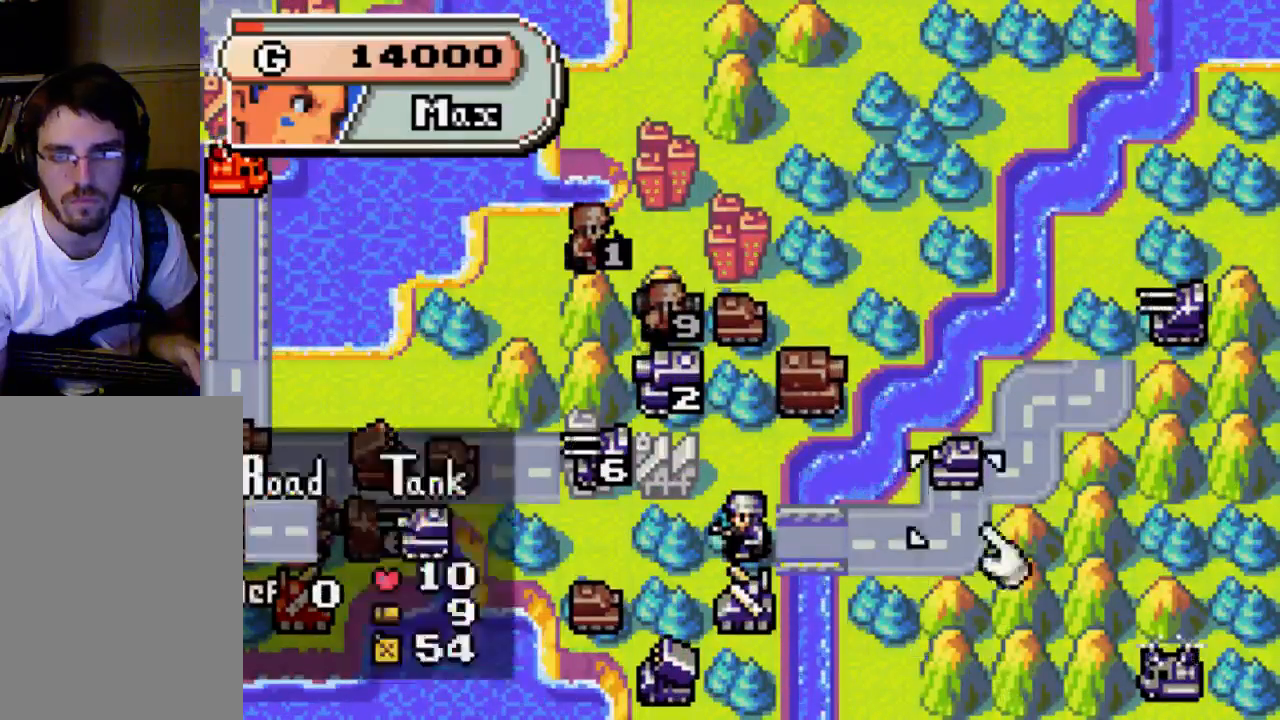
{"buttons": [], "left_stick": "center", "right_stick": "center", "events": [[400, "DPAD_UP", "up"]]}
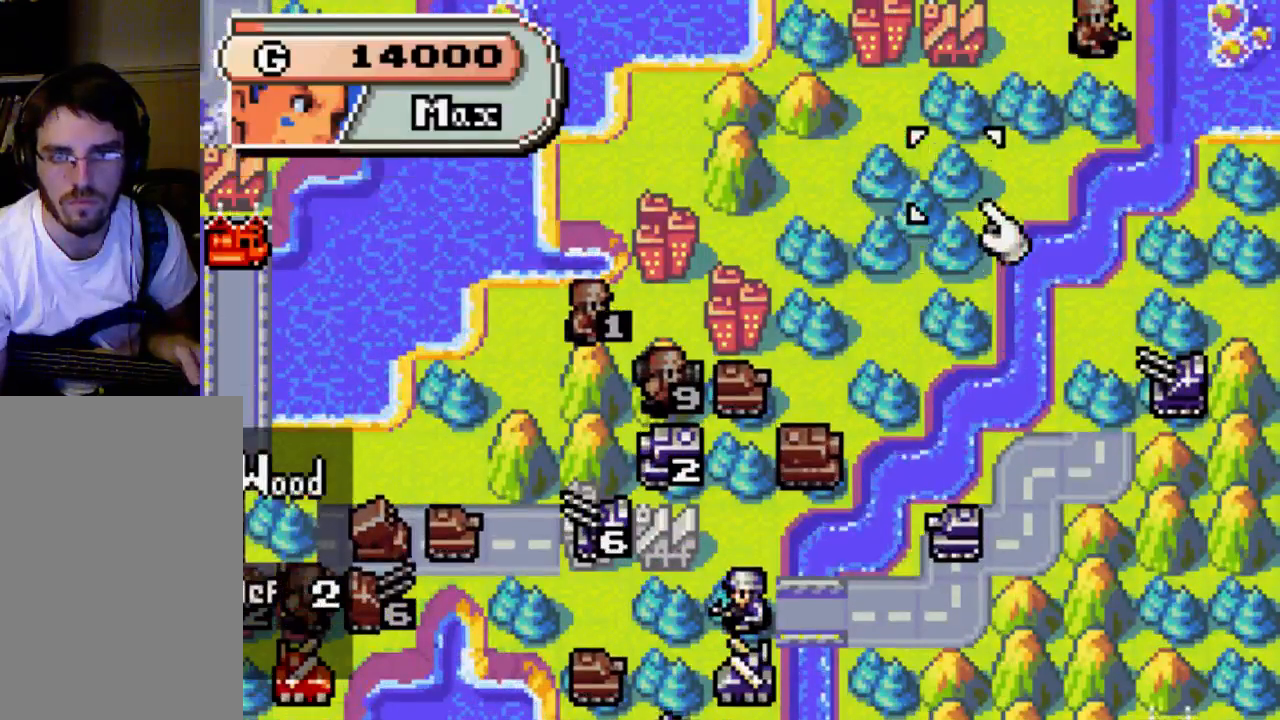
{"buttons": ["DPAD_DOWN"], "left_stick": "center", "right_stick": "center", "events": [[133, "DPAD_DOWN", "down"]]}
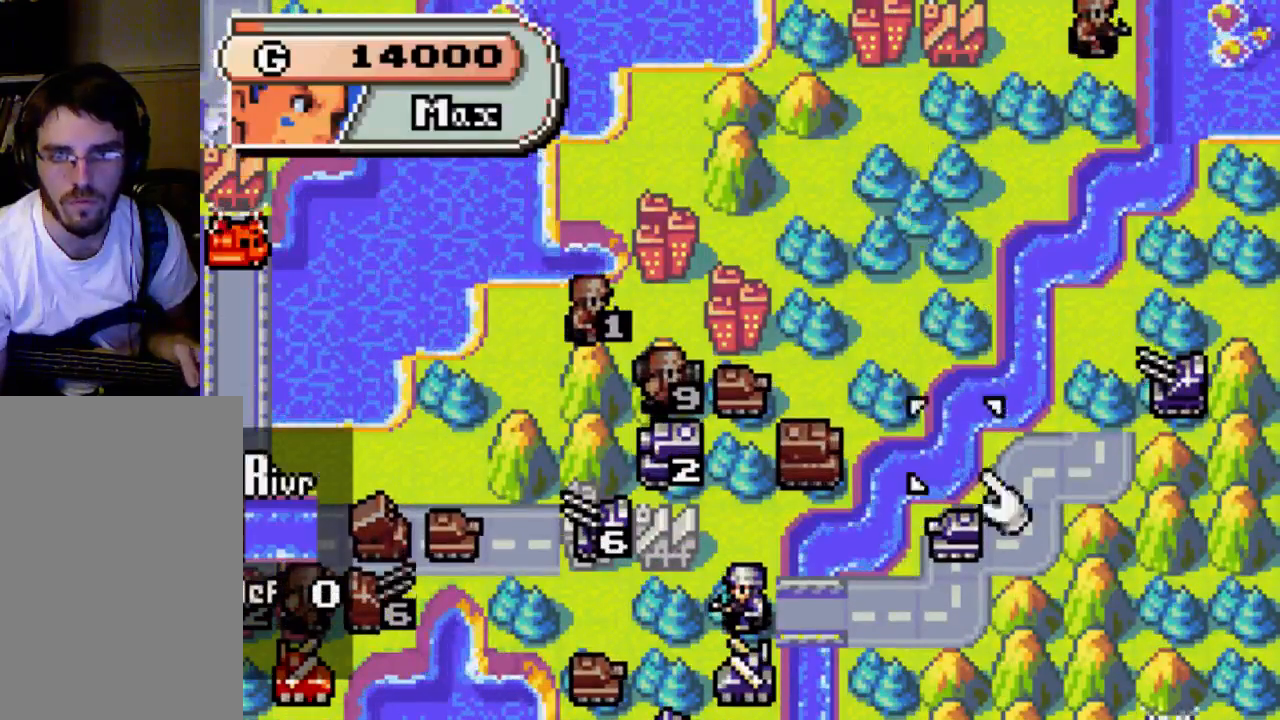
{"buttons": [], "left_stick": "center", "right_stick": "center", "events": [[33, "DPAD_DOWN", "up"]]}
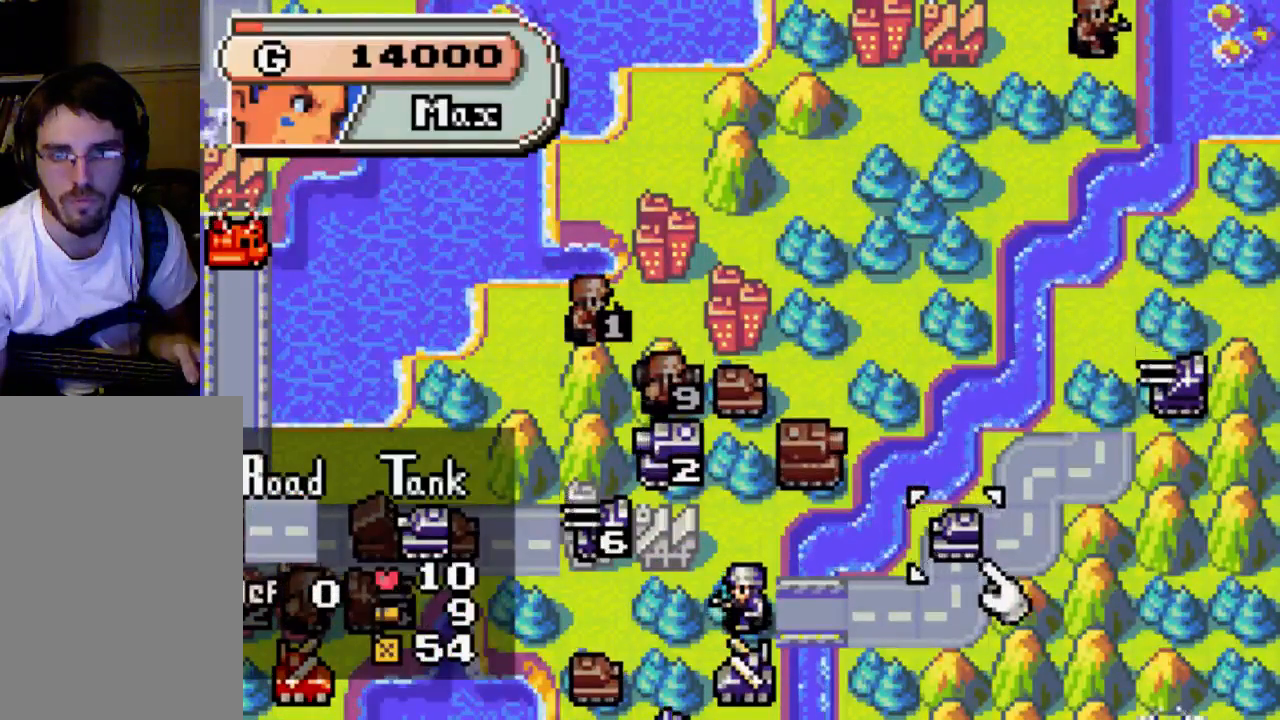
{"buttons": ["DPAD_LEFT"], "left_stick": "center", "right_stick": "center", "events": [[333, "DPAD_LEFT", "down"]]}
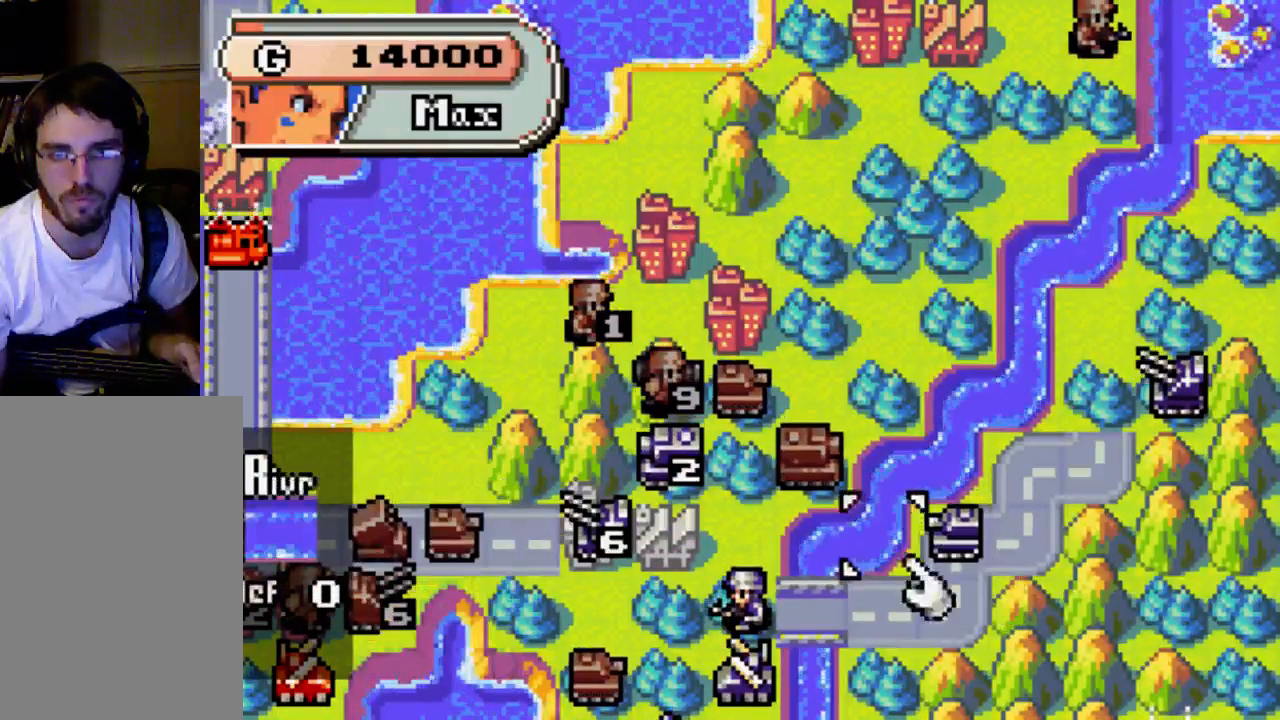
{"buttons": [], "left_stick": "center", "right_stick": "center", "events": [[133, "DPAD_LEFT", "up"]]}
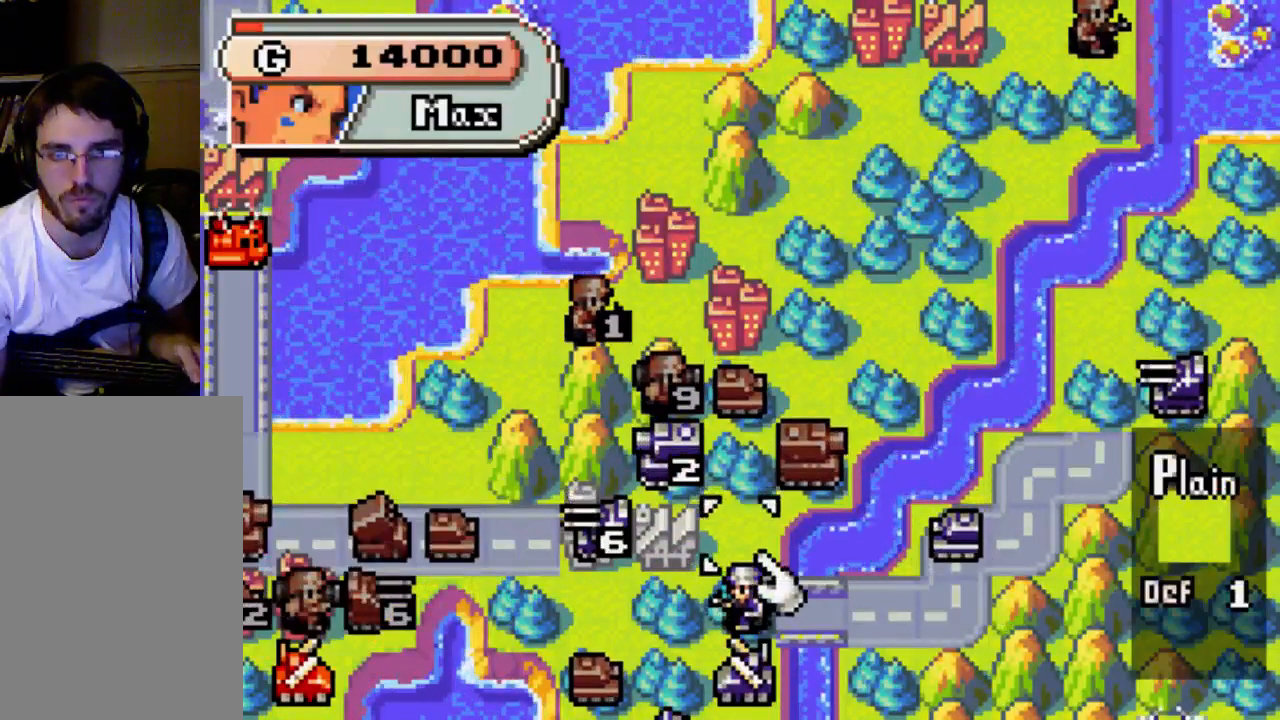
{"buttons": [], "left_stick": "center", "right_stick": "center", "events": []}
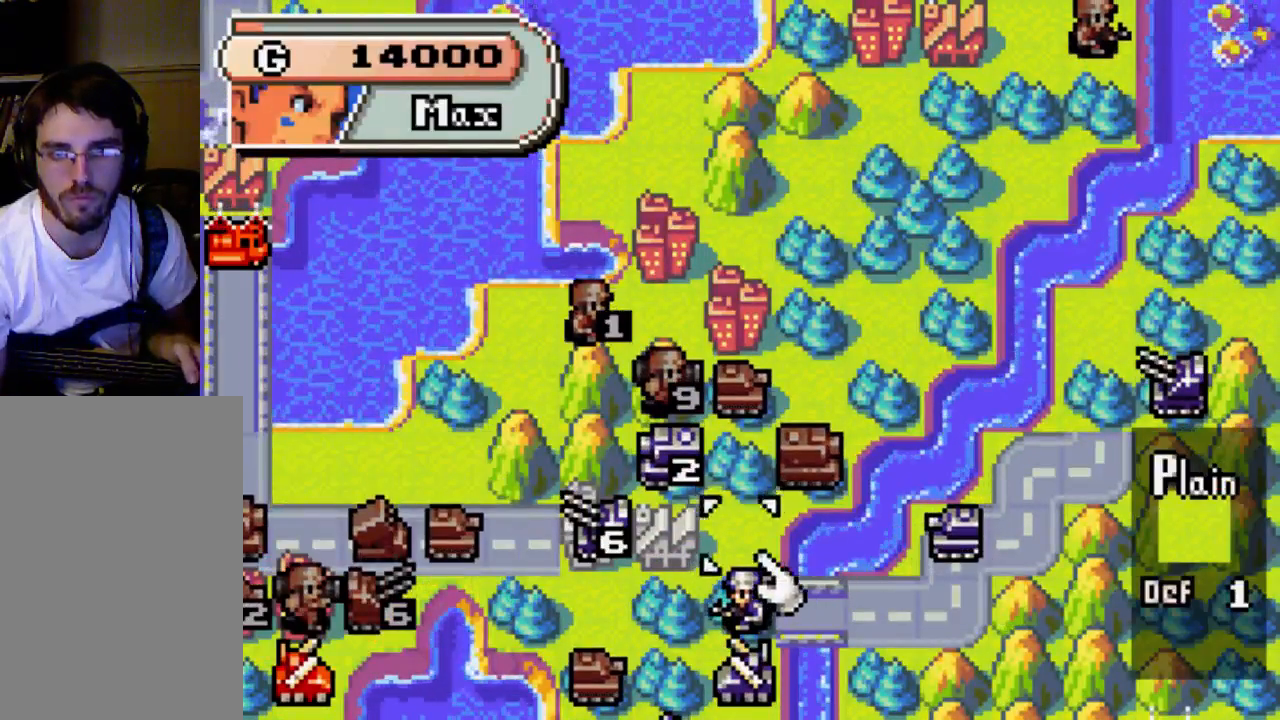
{"buttons": [], "left_stick": "center", "right_stick": "center", "events": []}
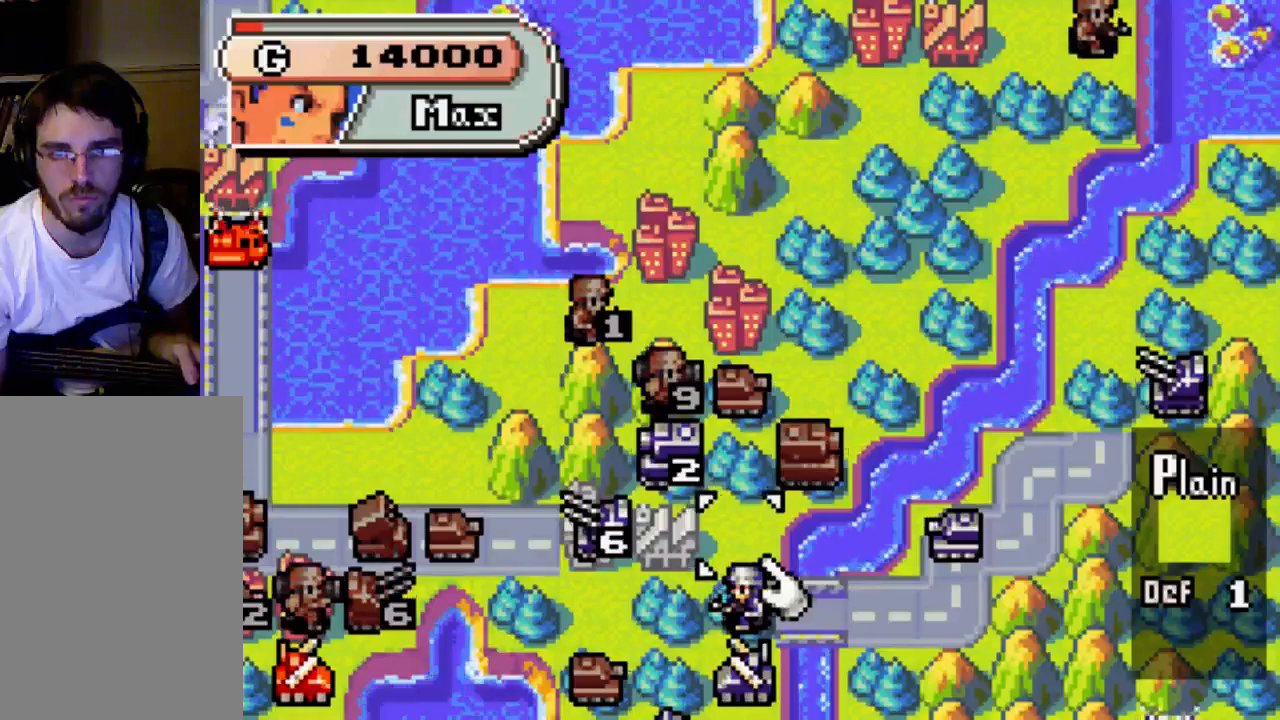
{"buttons": [], "left_stick": "center", "right_stick": "center", "events": []}
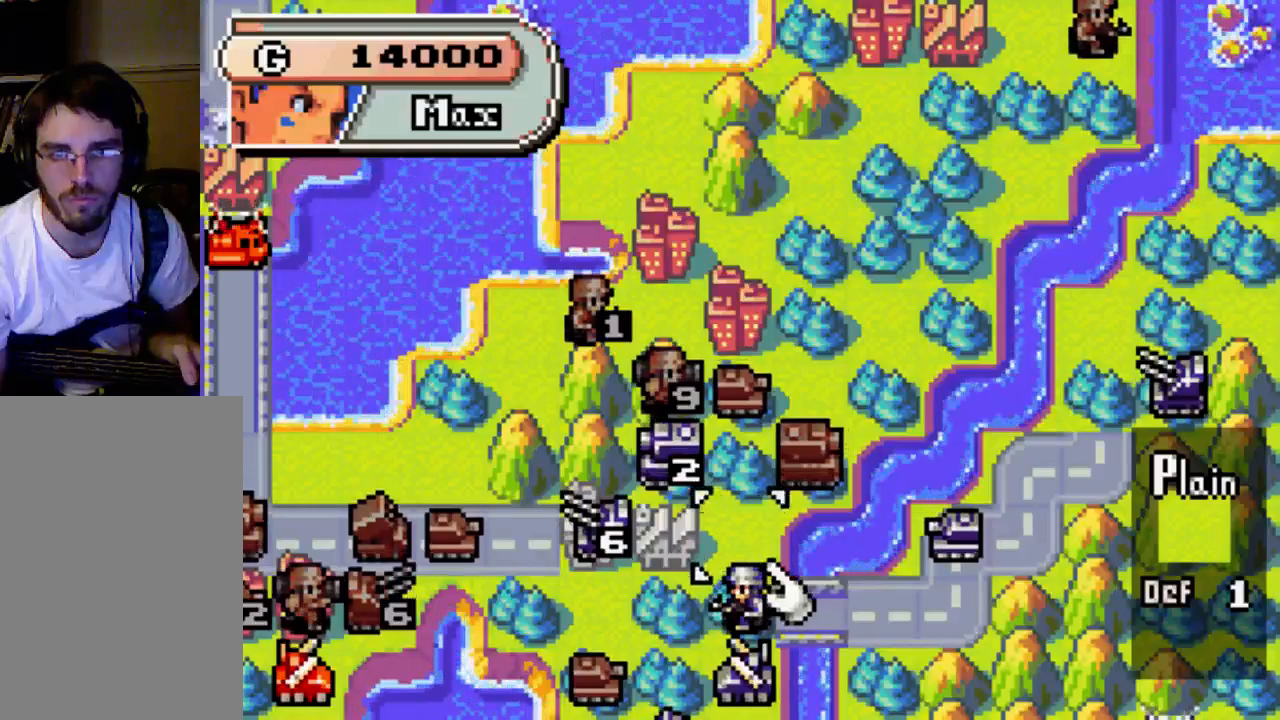
{"buttons": [], "left_stick": "center", "right_stick": "center", "events": []}
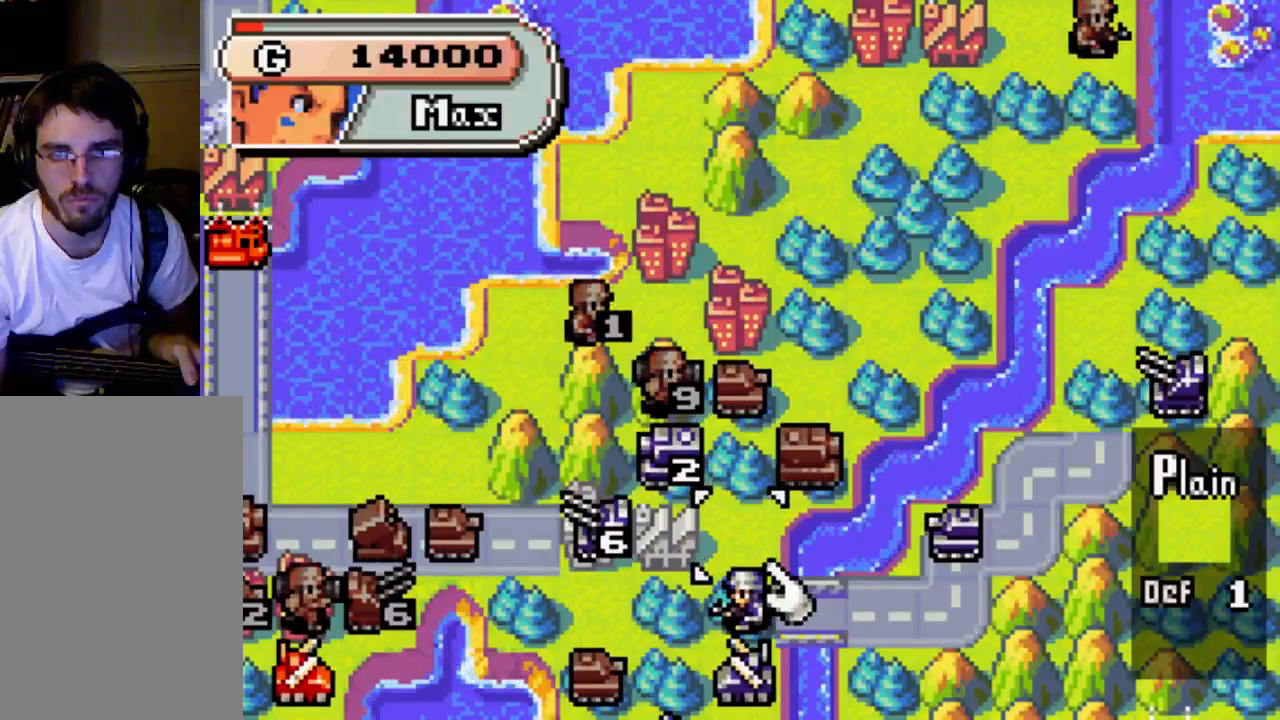
{"buttons": [], "left_stick": "center", "right_stick": "center", "events": []}
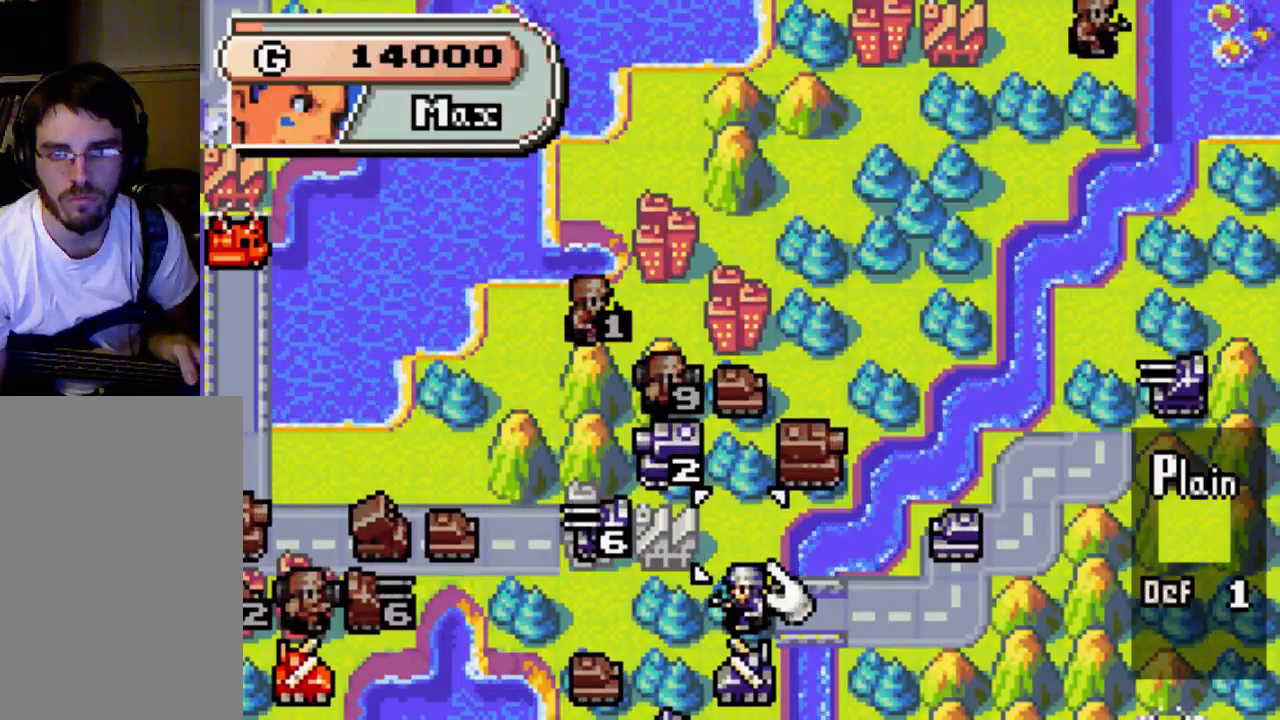
{"buttons": [], "left_stick": "center", "right_stick": "center", "events": []}
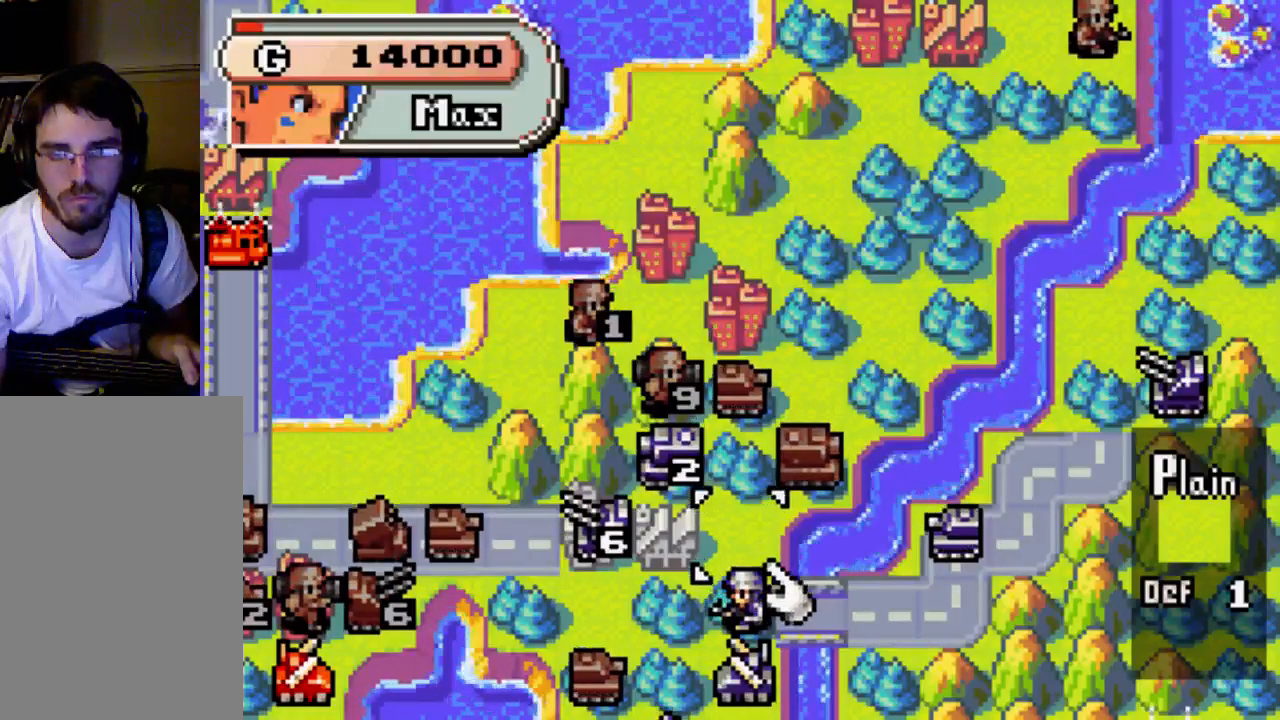
{"buttons": ["DPAD_RIGHT"], "left_stick": "center", "right_stick": "center", "events": [[133, "DPAD_RIGHT", "down"]]}
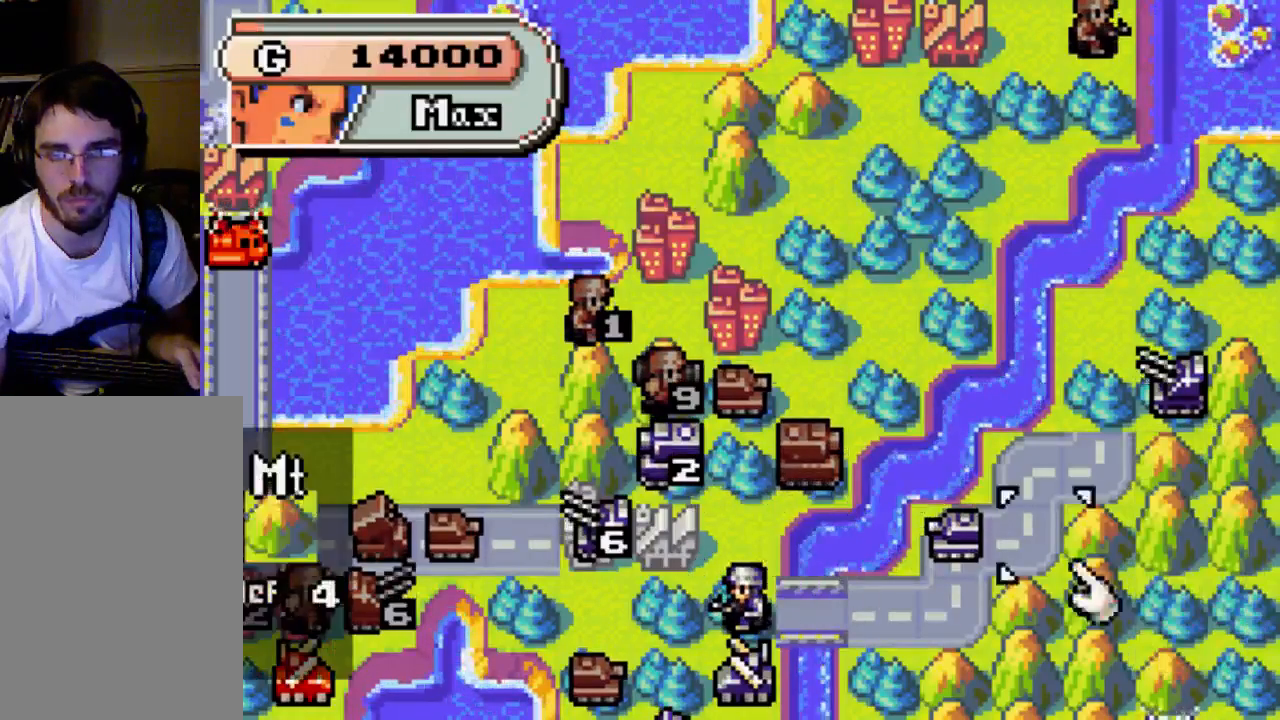
{"buttons": [], "left_stick": "center", "right_stick": "center", "events": [[500, "DPAD_RIGHT", "up"]]}
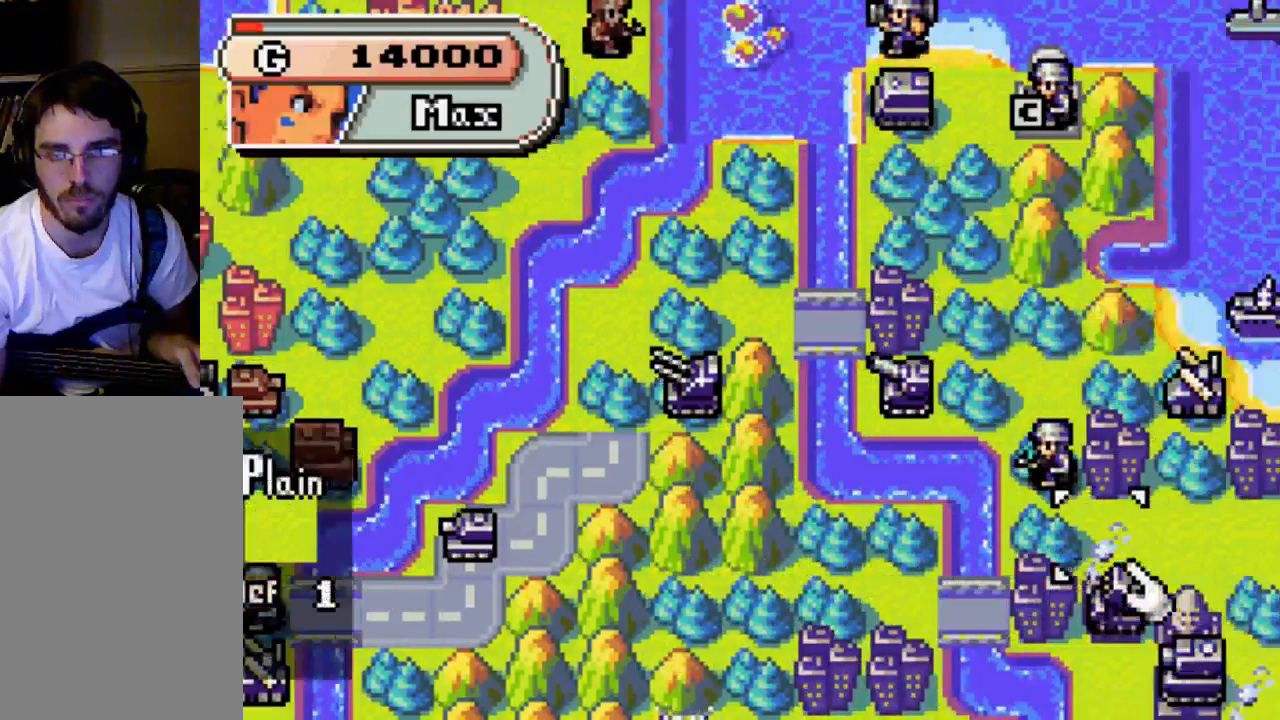
{"buttons": ["DPAD_RIGHT"], "left_stick": "center", "right_stick": "center", "events": [[233, "DPAD_RIGHT", "down"]]}
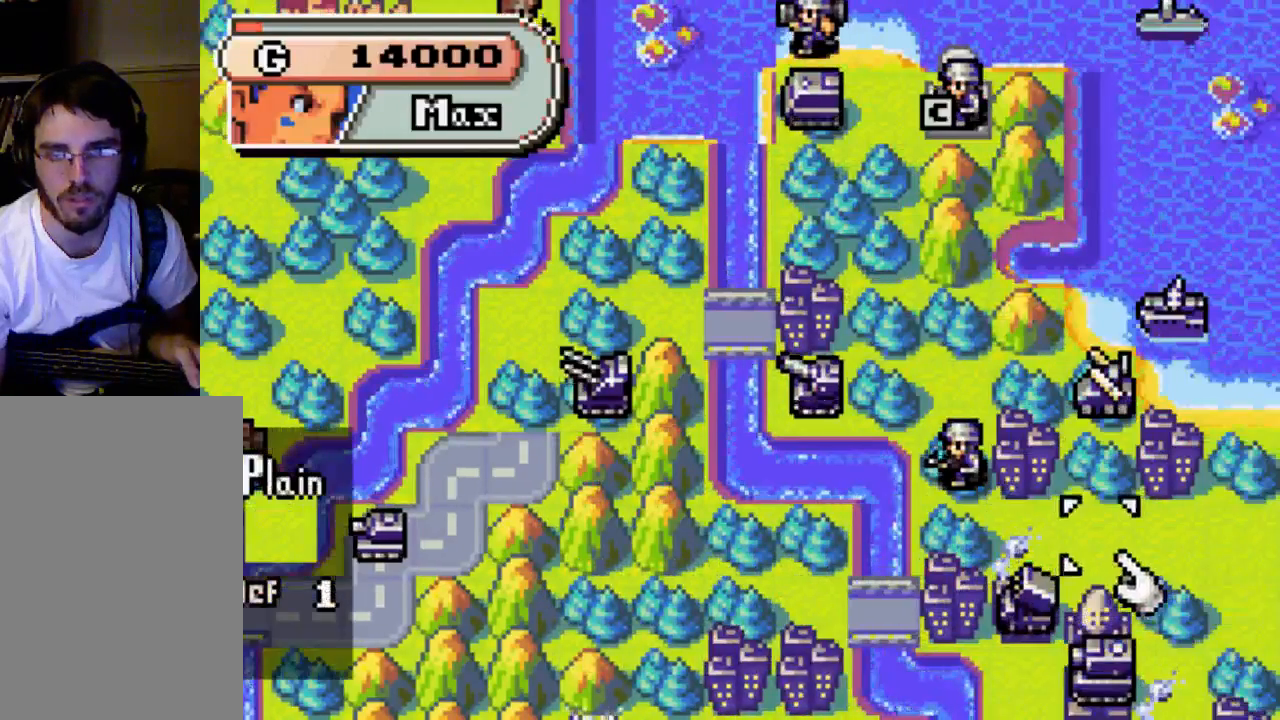
{"buttons": ["DPAD_UP"], "left_stick": "center", "right_stick": "center", "events": [[167, "DPAD_RIGHT", "up"], [333, "DPAD_UP", "down"]]}
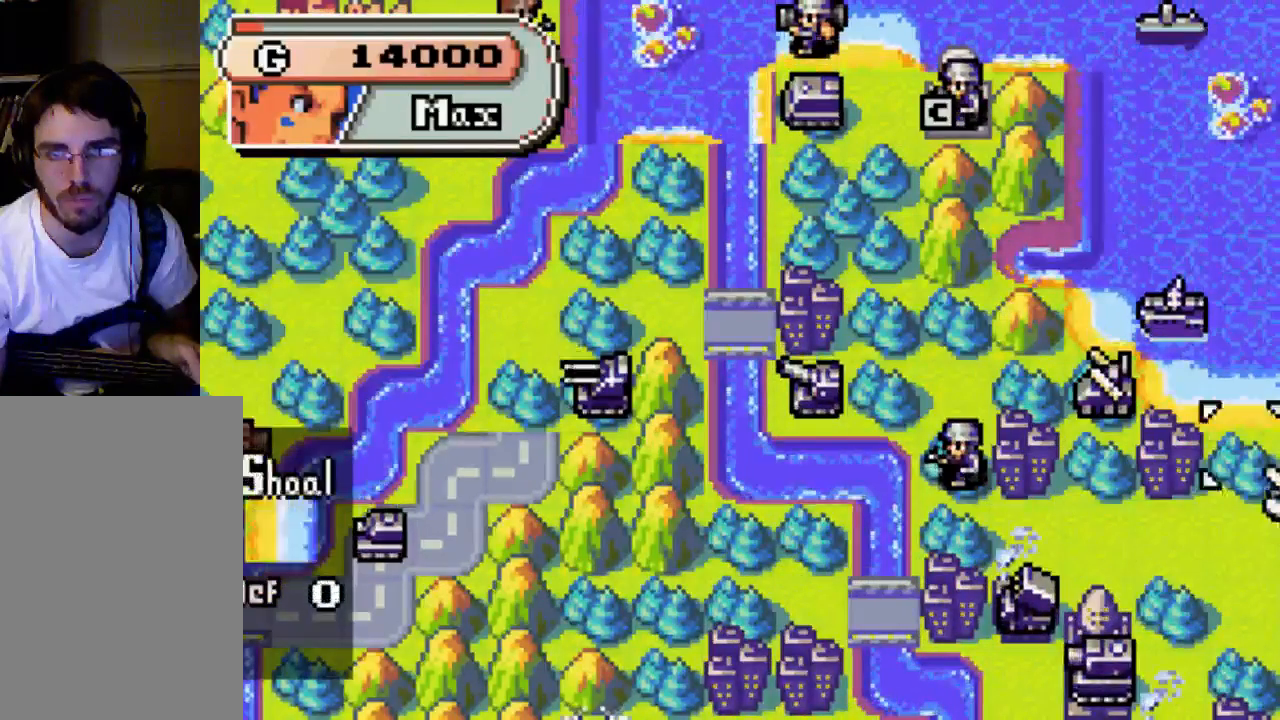
{"buttons": ["DPAD_UP"], "left_stick": "center", "right_stick": "center", "events": []}
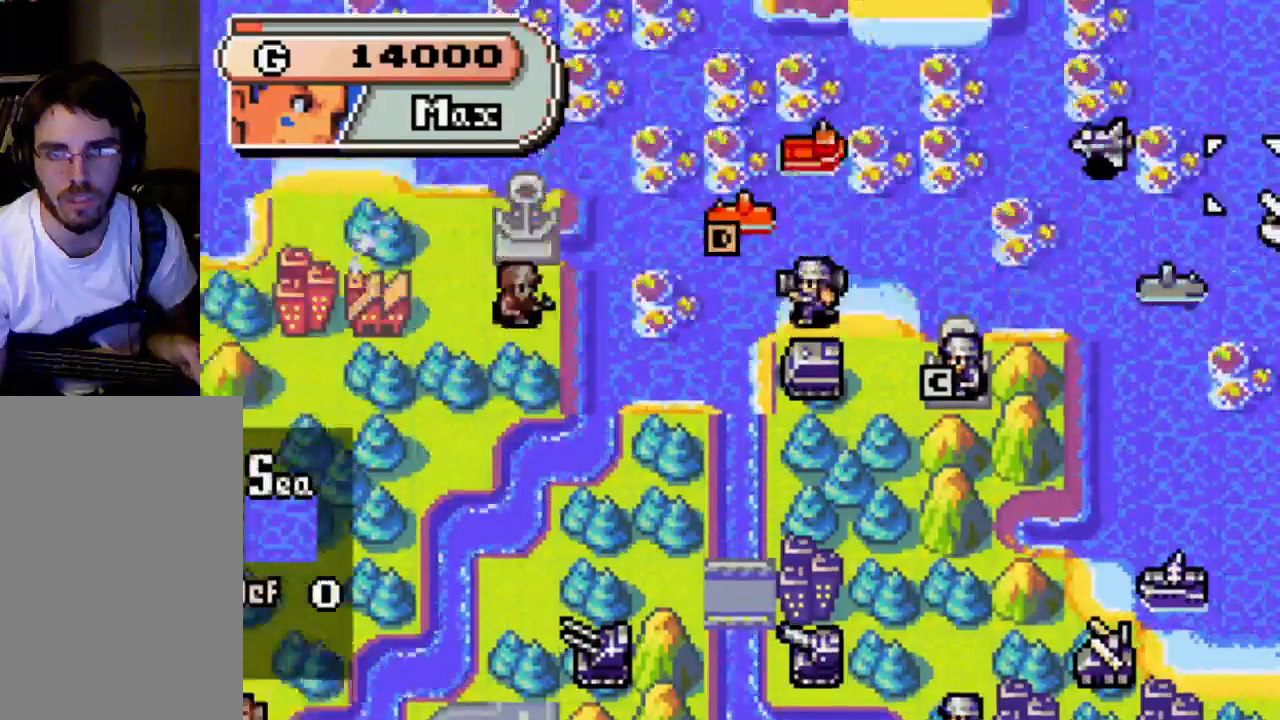
{"buttons": ["DPAD_LEFT"], "left_stick": "center", "right_stick": "center", "events": [[67, "DPAD_UP", "up"], [233, "DPAD_LEFT", "down"]]}
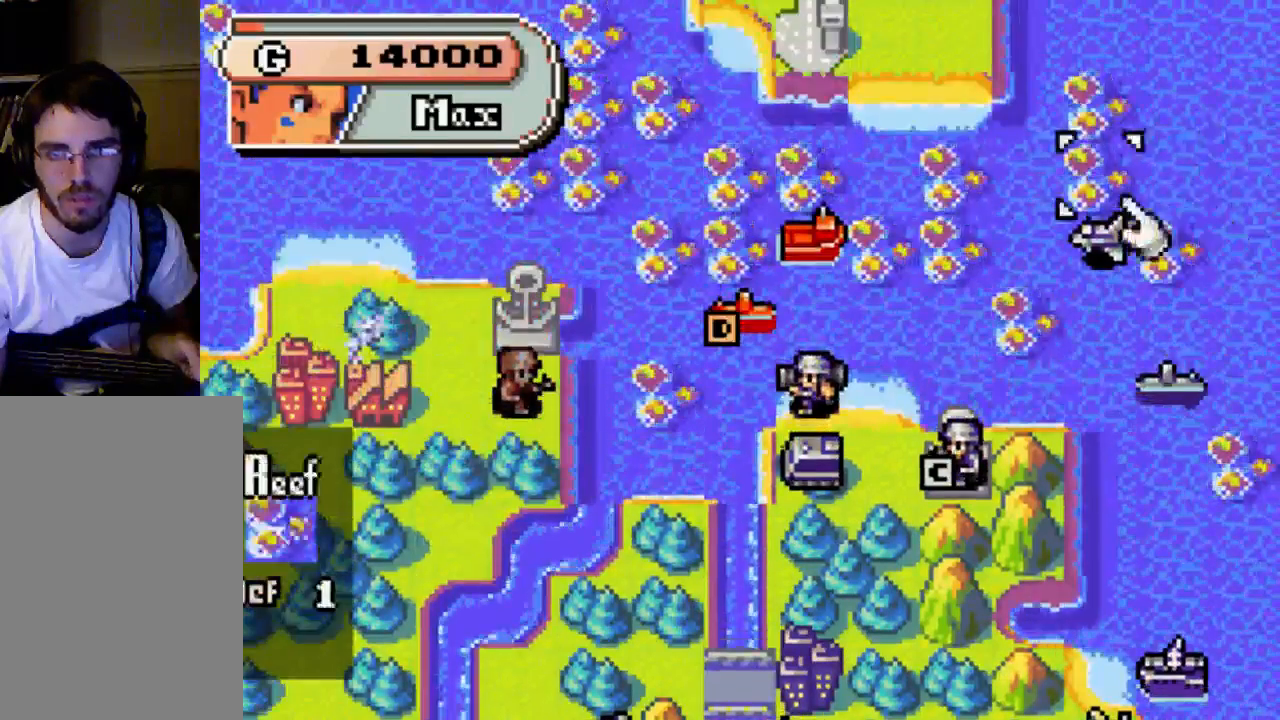
{"buttons": [], "left_stick": "center", "right_stick": "center", "events": [[267, "DPAD_LEFT", "up"]]}
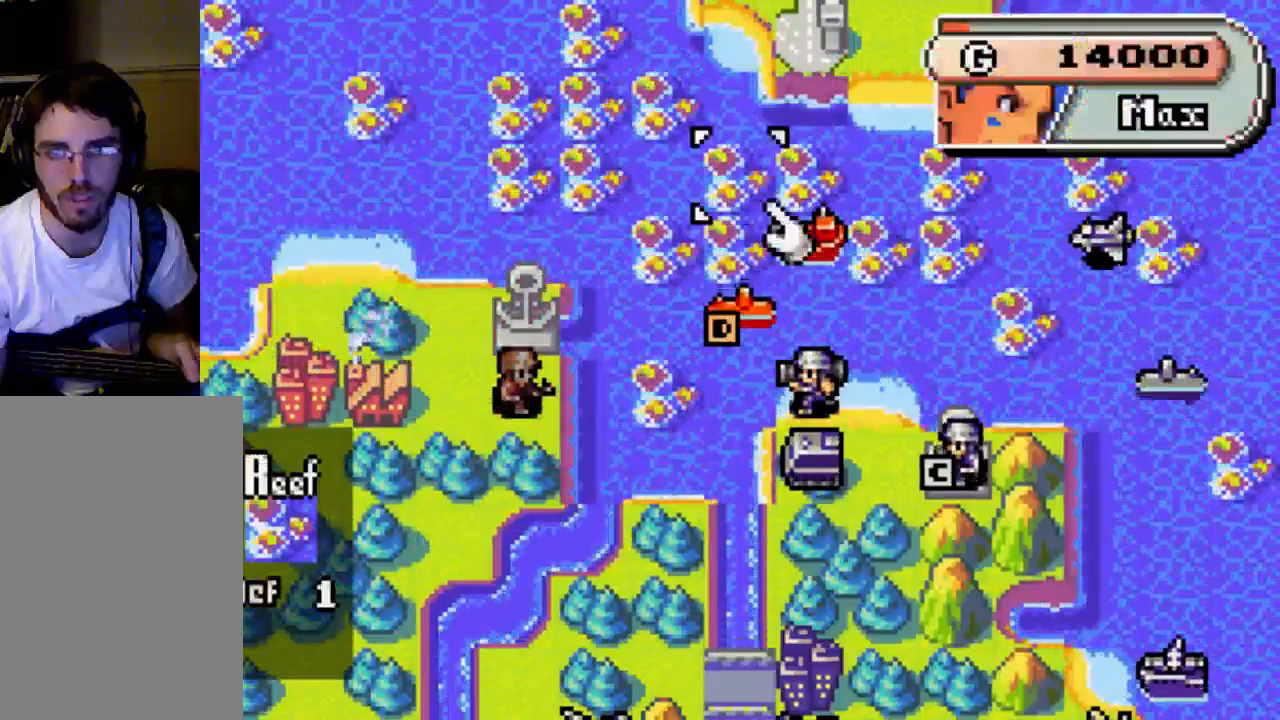
{"buttons": [], "left_stick": "center", "right_stick": "center", "events": [[33, "DPAD_DOWN", "down"], [200, "DPAD_DOWN", "up"], [300, "DPAD_DOWN", "down"], [400, "DPAD_DOWN", "up"]]}
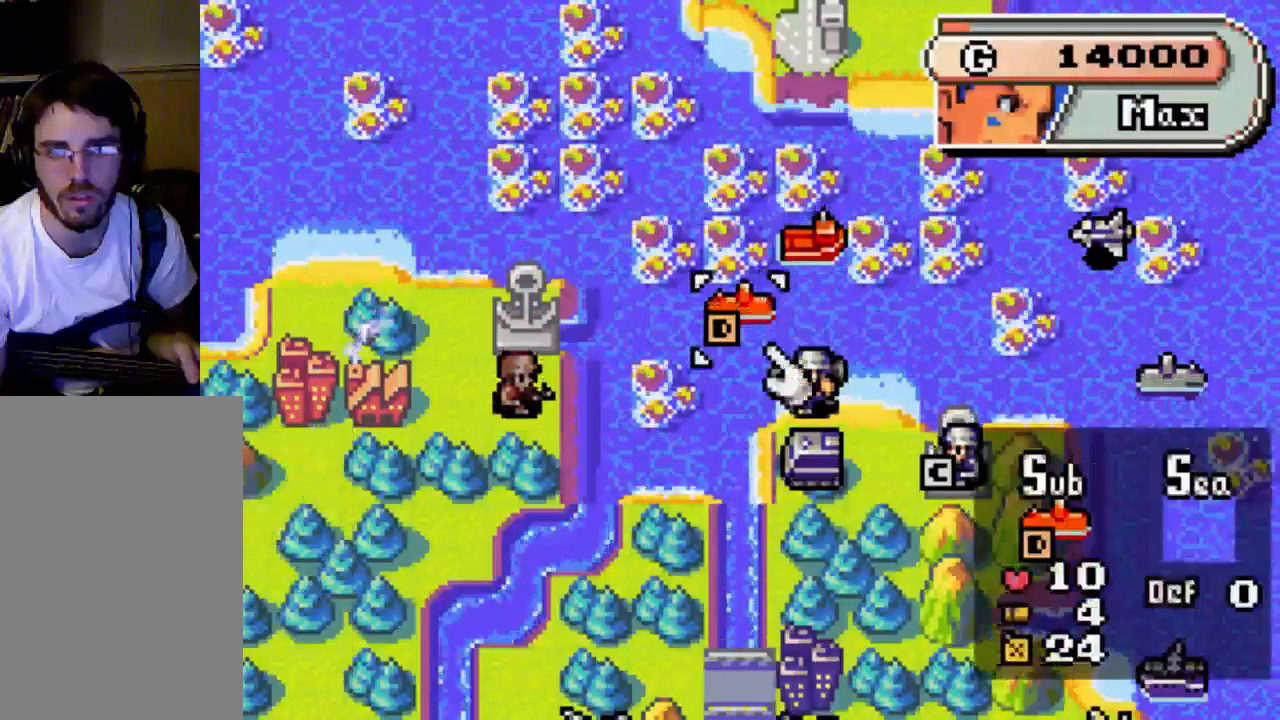
{"buttons": ["B"], "left_stick": "center", "right_stick": "center", "events": [[400, "B", "down"]]}
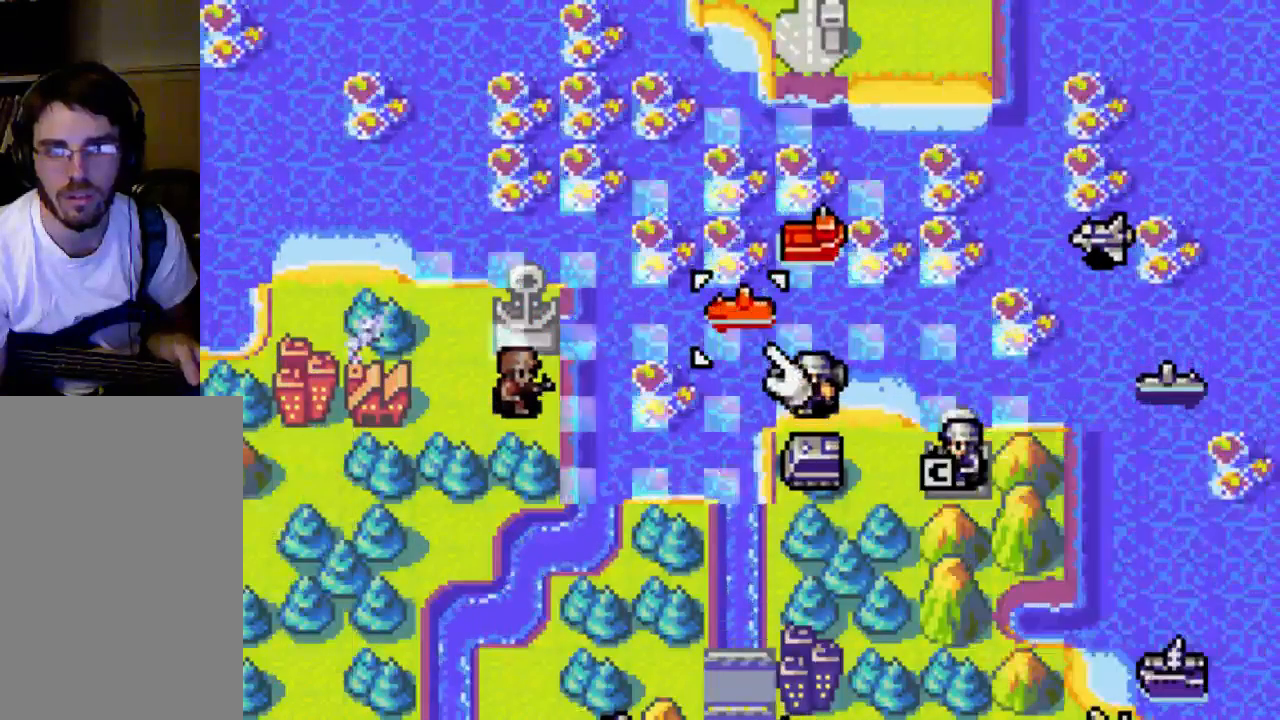
{"buttons": [], "left_stick": "center", "right_stick": "center", "events": [[33, "B", "up"]]}
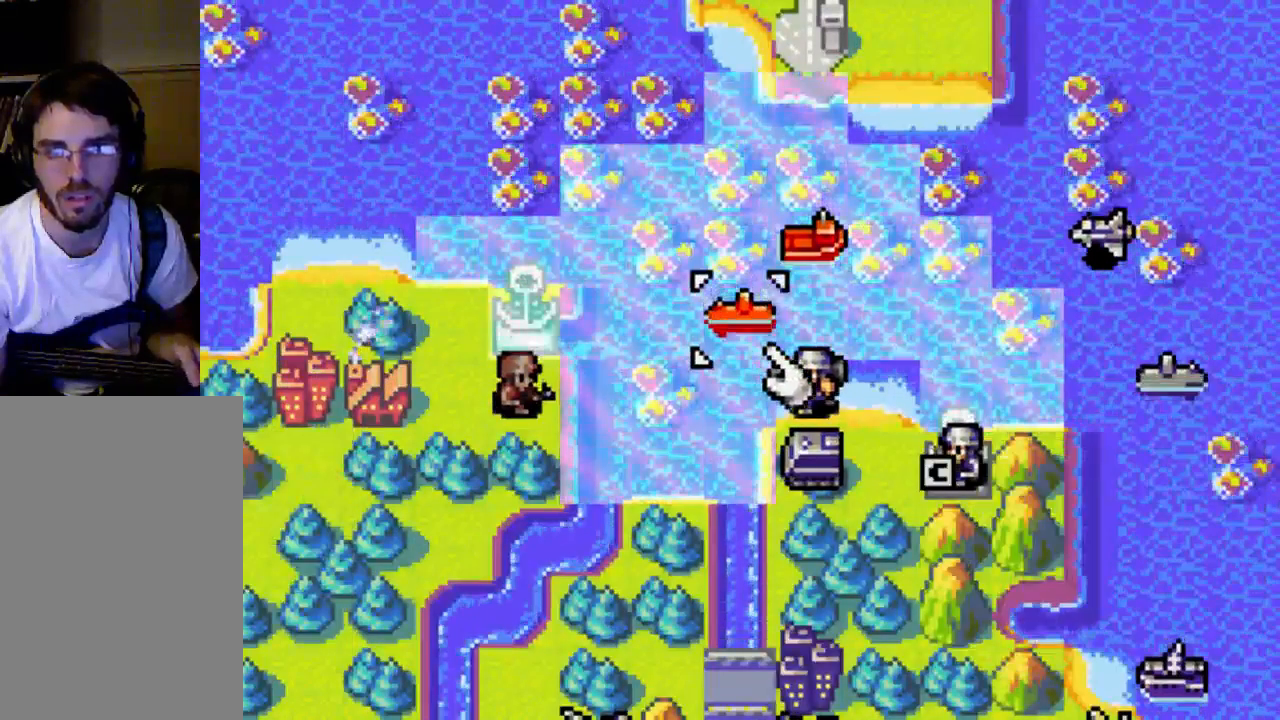
{"buttons": [], "left_stick": "center", "right_stick": "center", "events": []}